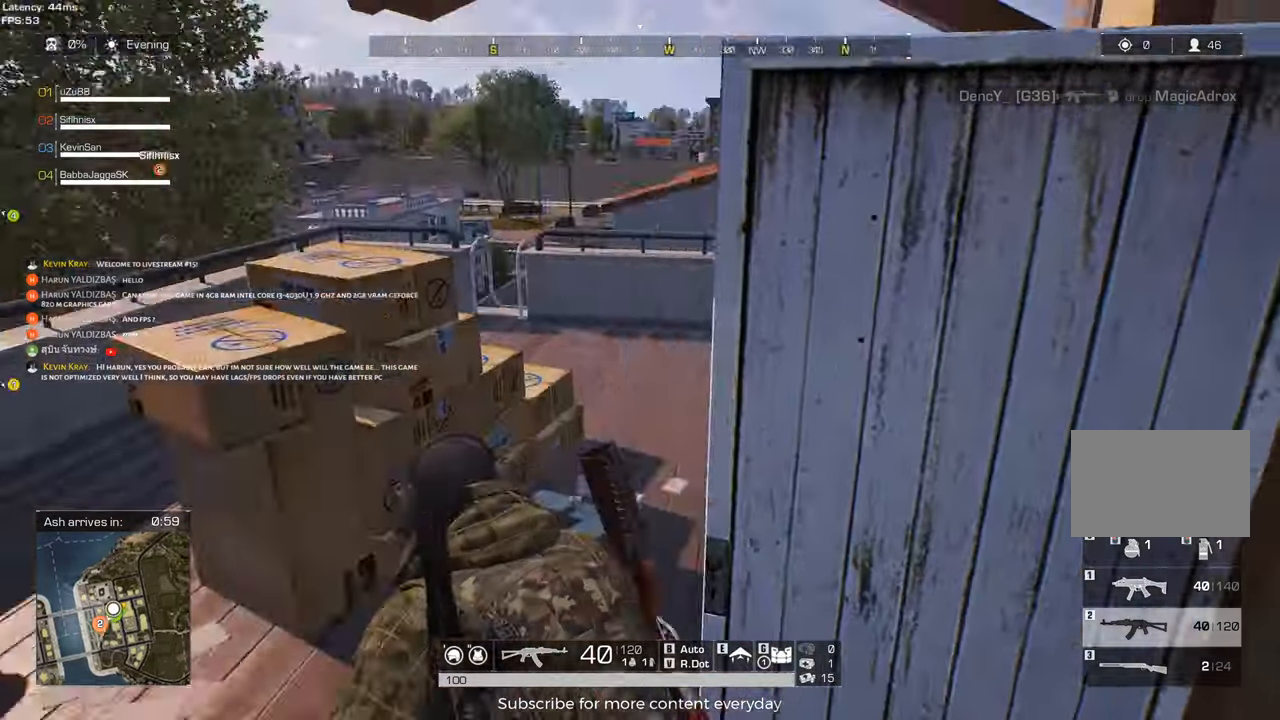
Gameplay with keyboard and mouse; each line is a JSON object with the keys and mouse buttons held at the frame after it. "events" lists presses ("down") and releases ("up") of "1", "2", "3", "4", "5", "a", "alt", "c", "caps_lock", "ctrl", "d", "e", "f", "g", "q", "r", "s", "shift", "space", "t", "tab", "v", "w", "x", "z", "mouse_left", "mouse_wheel" and "mouse_right" between this image and that frame as [ms after this image, input, new state], when the widget could be followed in between. "mouse_left", "mouse_wheel", "mouse_right" = the "left", "wheel", "right" buttons of the "mouse" list. No other keys are recorded. "wheel" means that the mouse wheel is clicked or scrolled. Not read: mouse_move.
{"keys": ["shift", "w"], "mouse": [], "events": [[167, "d", "up"], [433, "a", "down"], [483, "a", "up"]]}
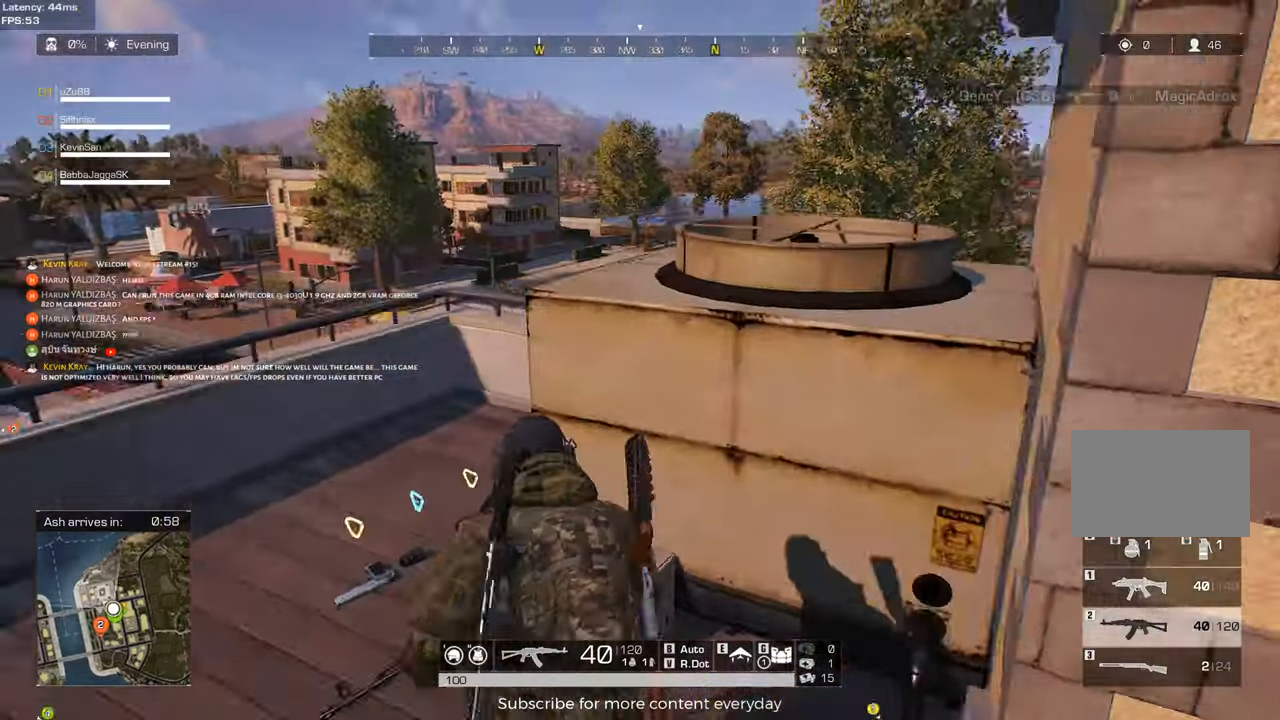
{"keys": ["shift", "w"], "mouse": [], "events": [[133, "space", "down"], [267, "space", "up"]]}
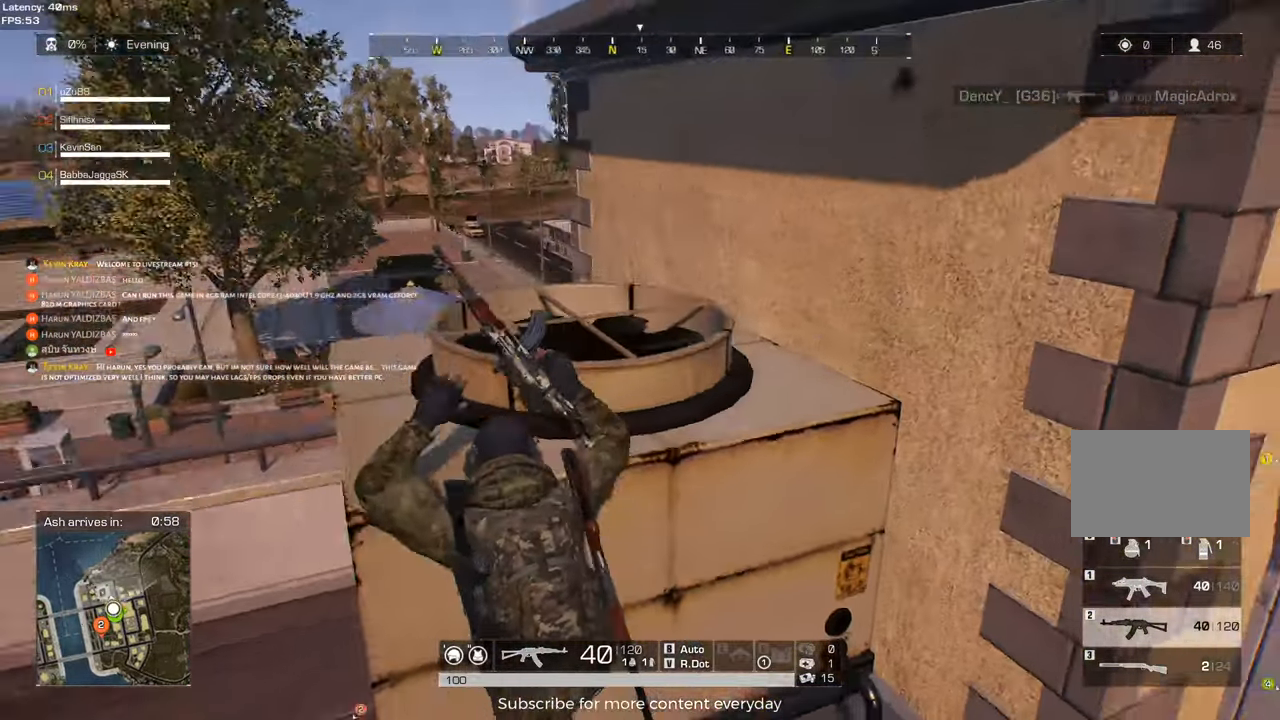
{"keys": ["d"], "mouse": [], "events": [[100, "shift", "up"], [233, "w", "up"], [283, "d", "down"]]}
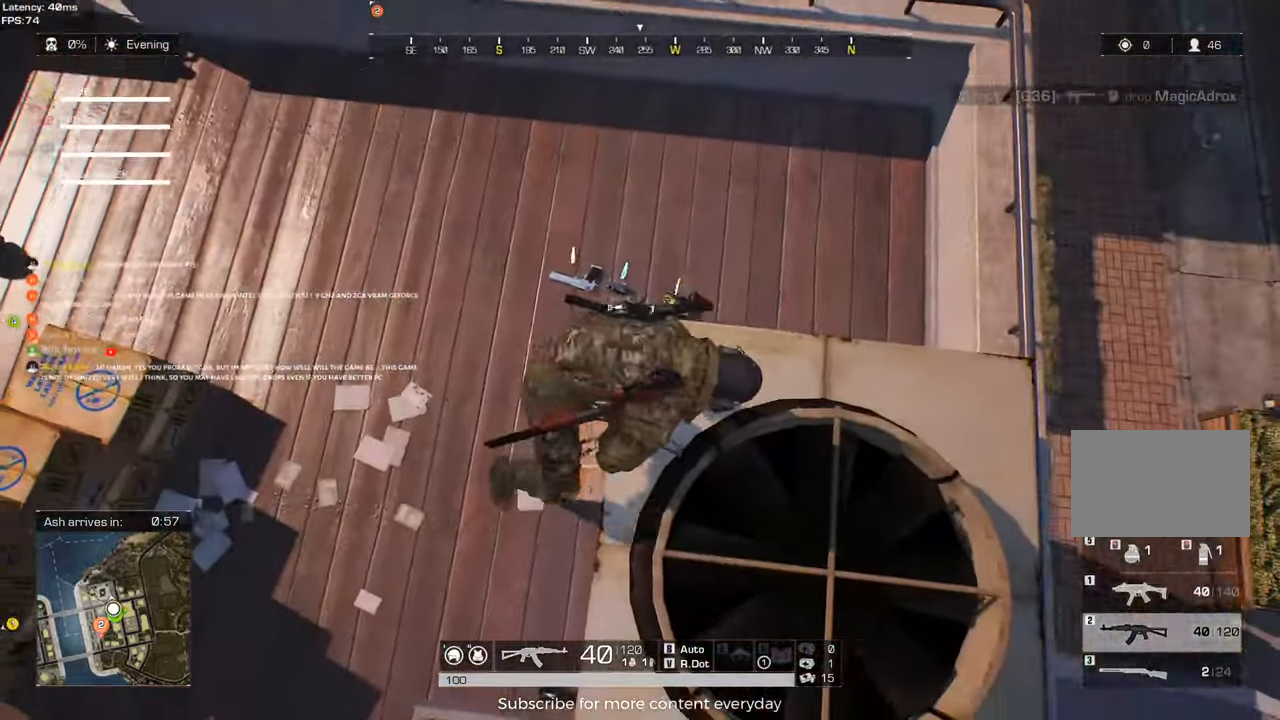
{"keys": [], "mouse": [], "events": [[300, "d", "up"], [300, "w", "down"], [433, "w", "up"]]}
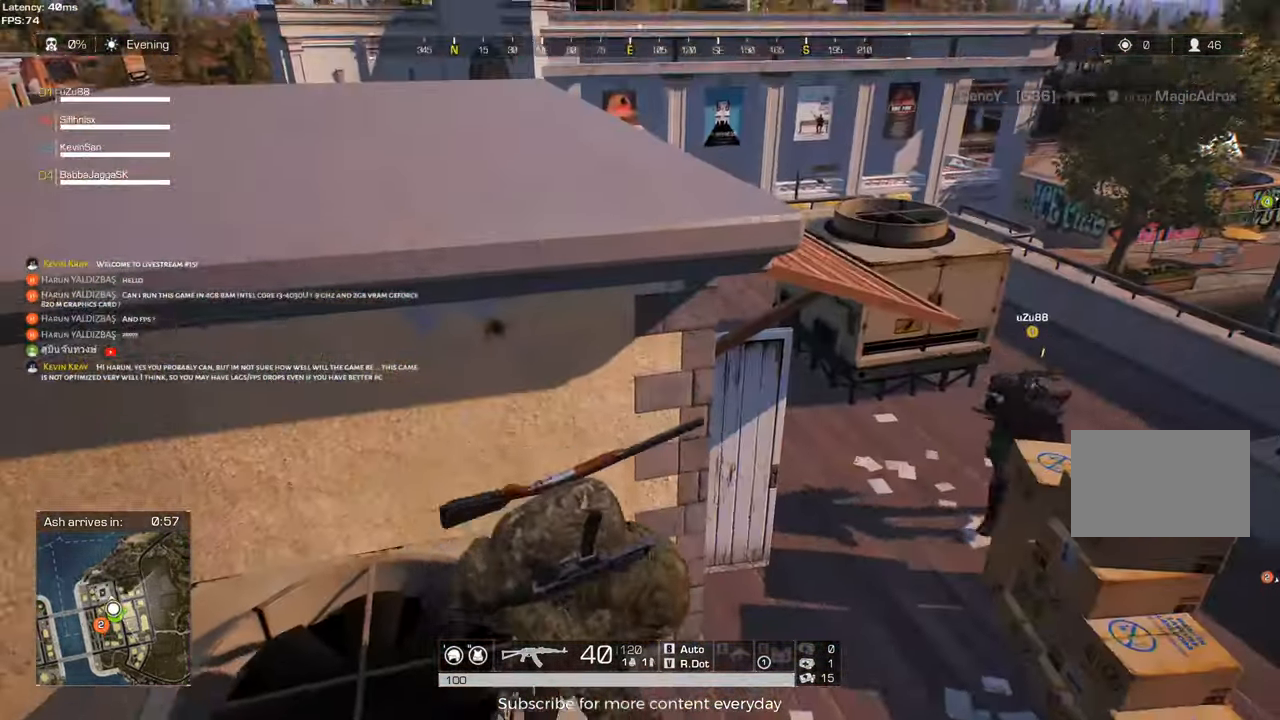
{"keys": ["space", "w"], "mouse": [], "events": [[83, "w", "down"], [317, "a", "down"], [317, "w", "up"], [450, "space", "down"], [500, "a", "up"], [500, "w", "down"]]}
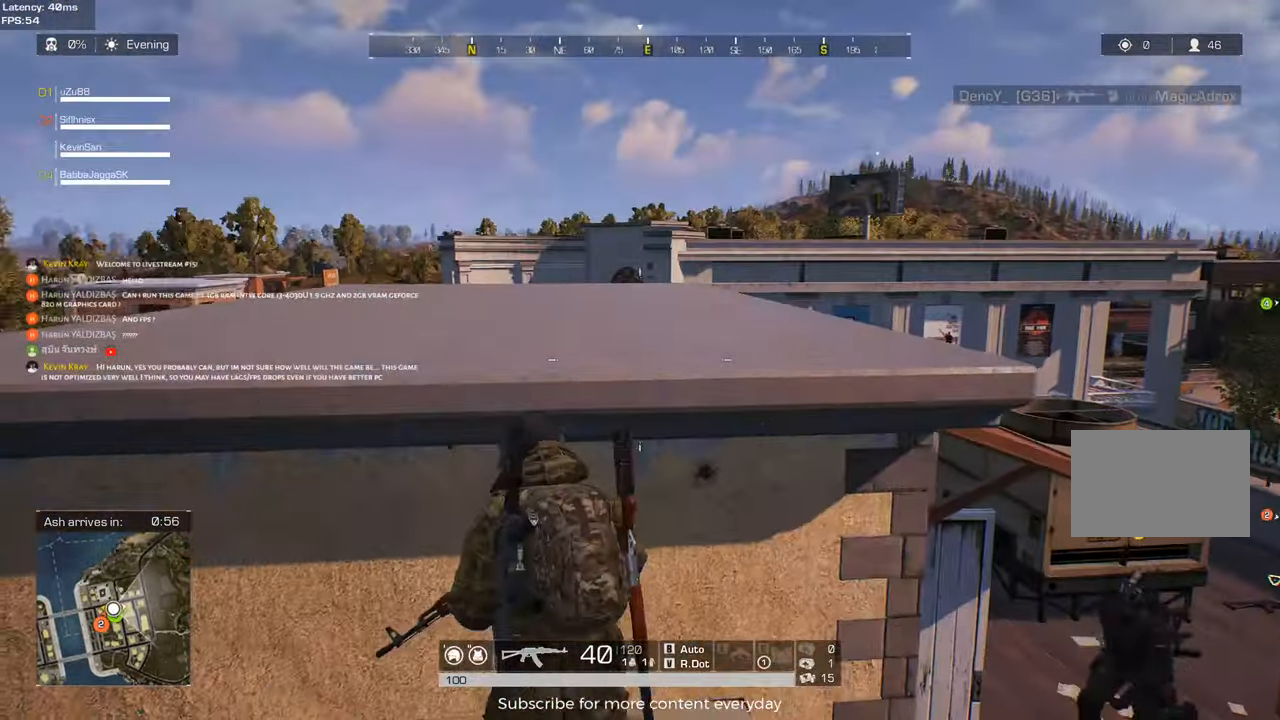
{"keys": ["w"], "mouse": [], "events": [[100, "space", "up"]]}
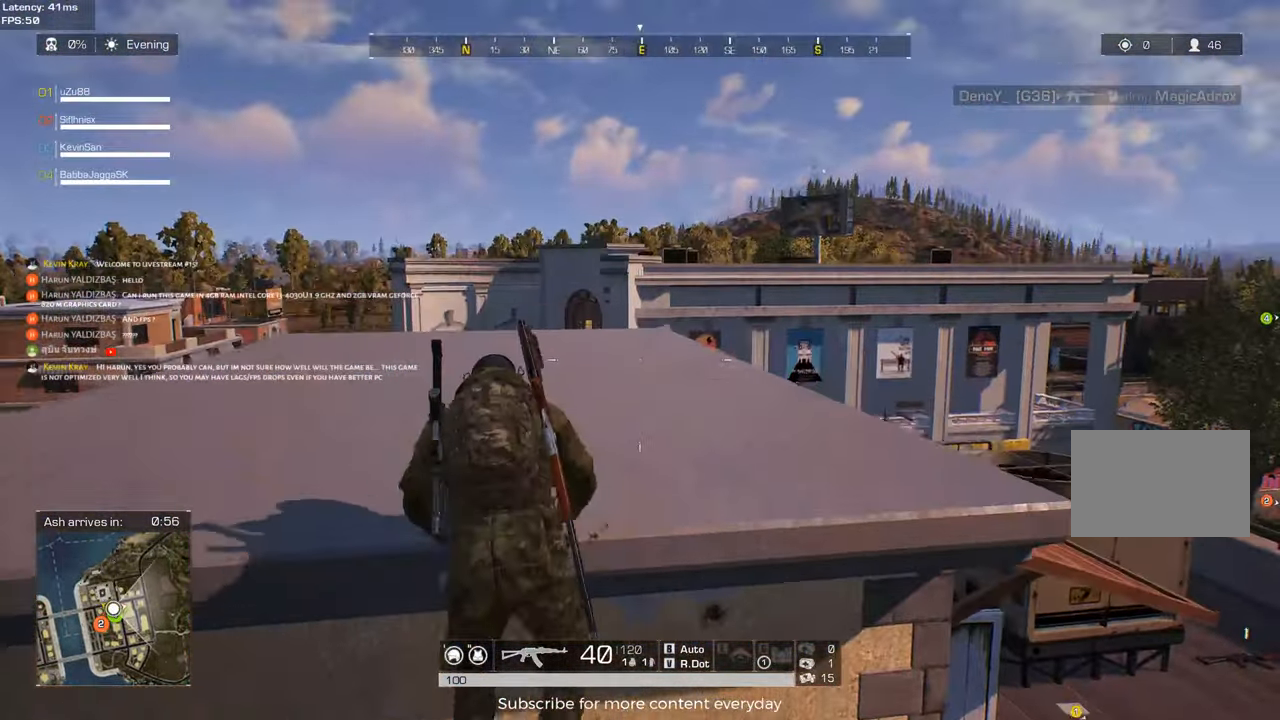
{"keys": ["w"], "mouse": [], "events": []}
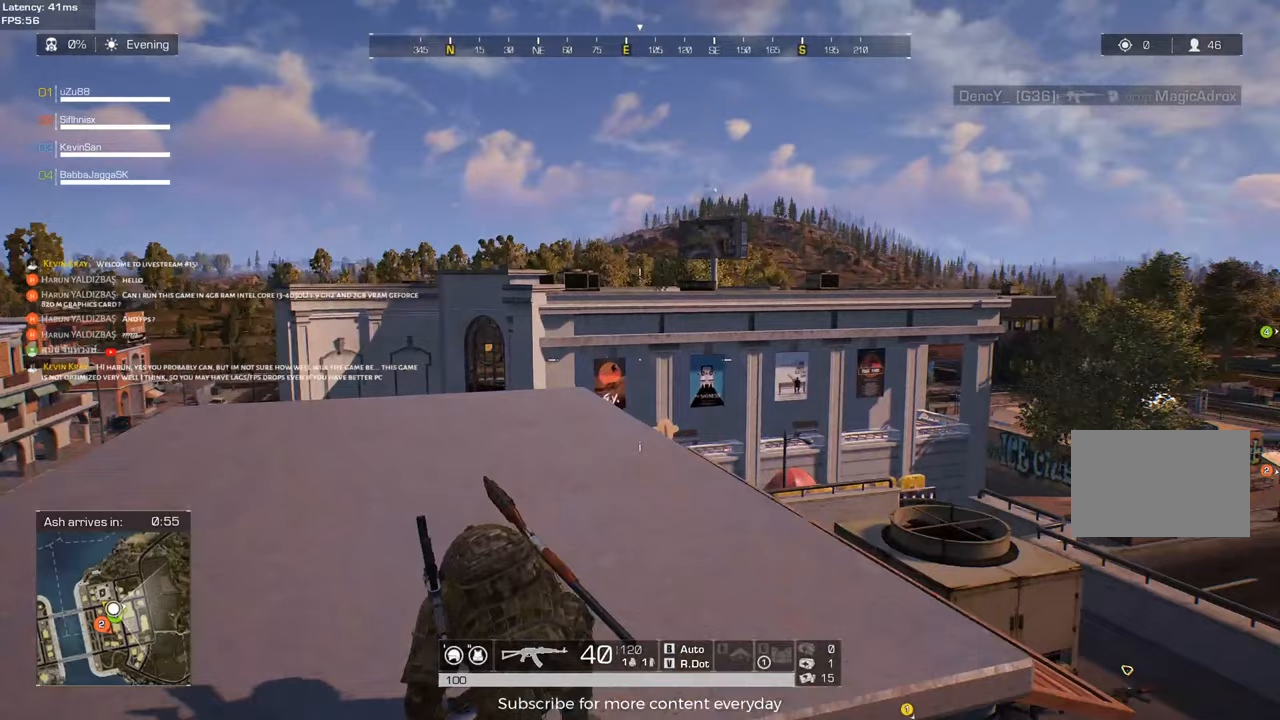
{"keys": [], "mouse": [], "events": [[317, "w", "up"], [367, "g", "down"], [450, "g", "up"]]}
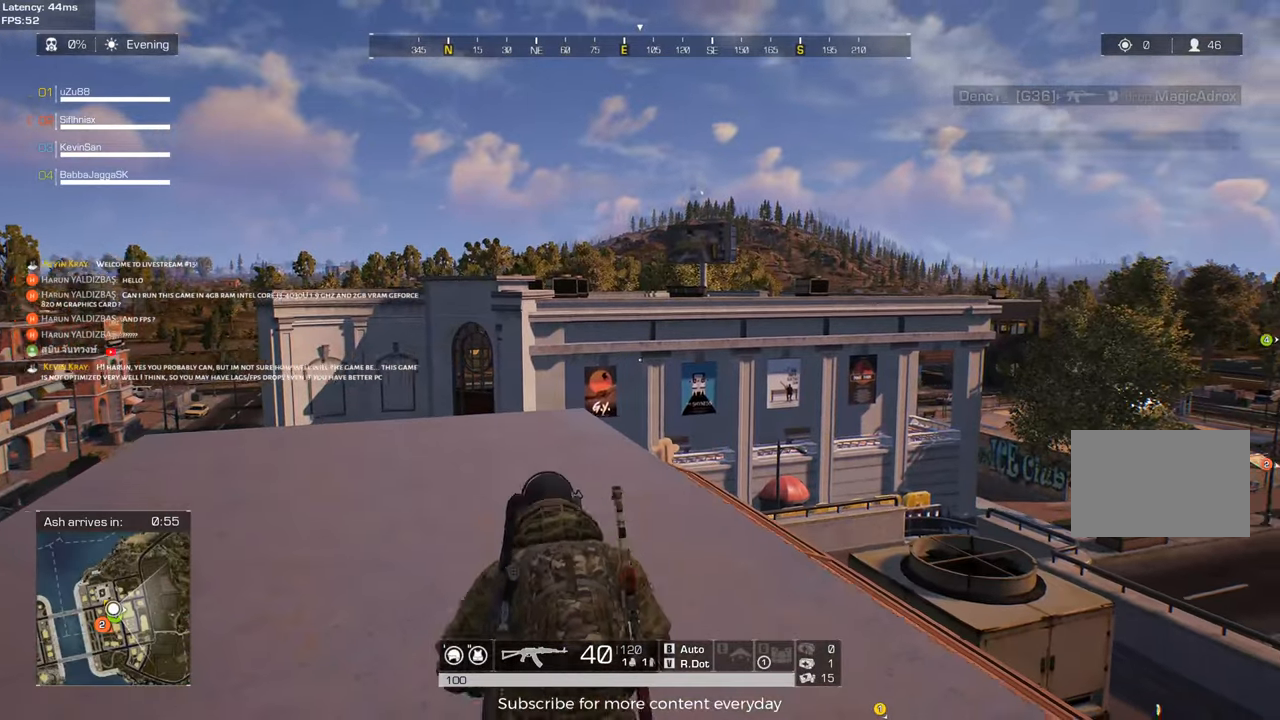
{"keys": [], "mouse": [], "events": []}
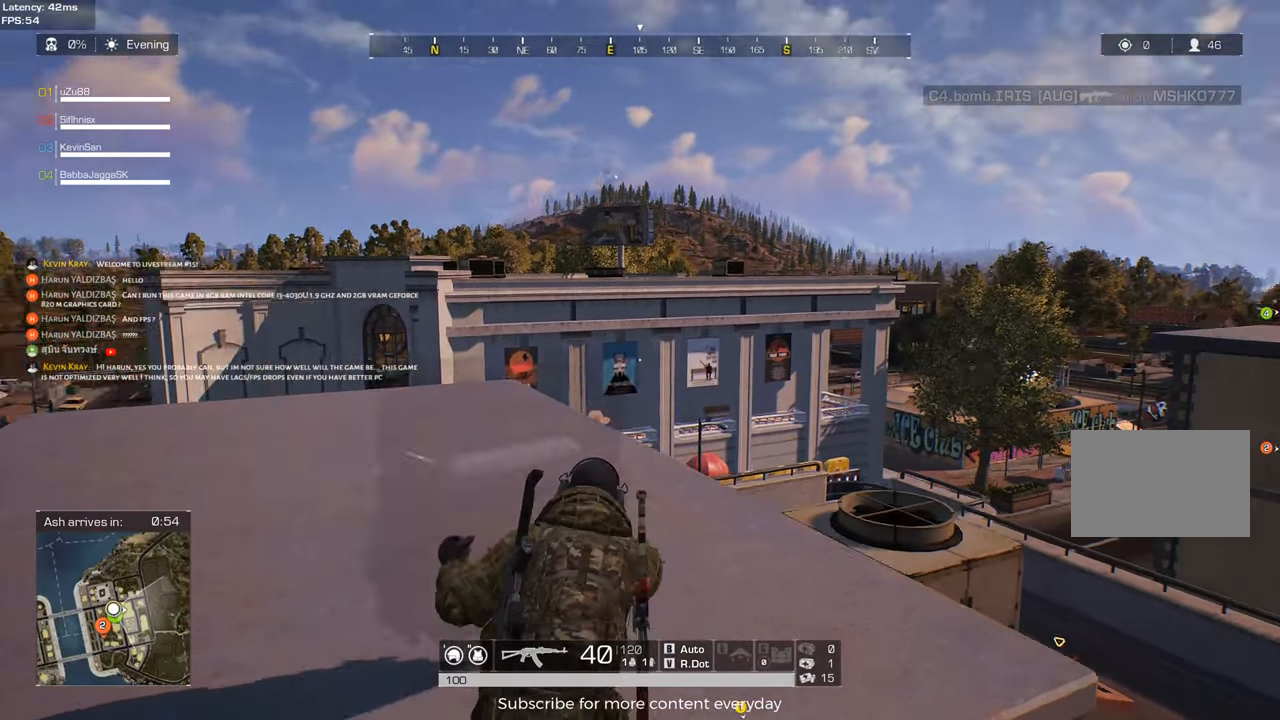
{"keys": [], "mouse": [], "events": []}
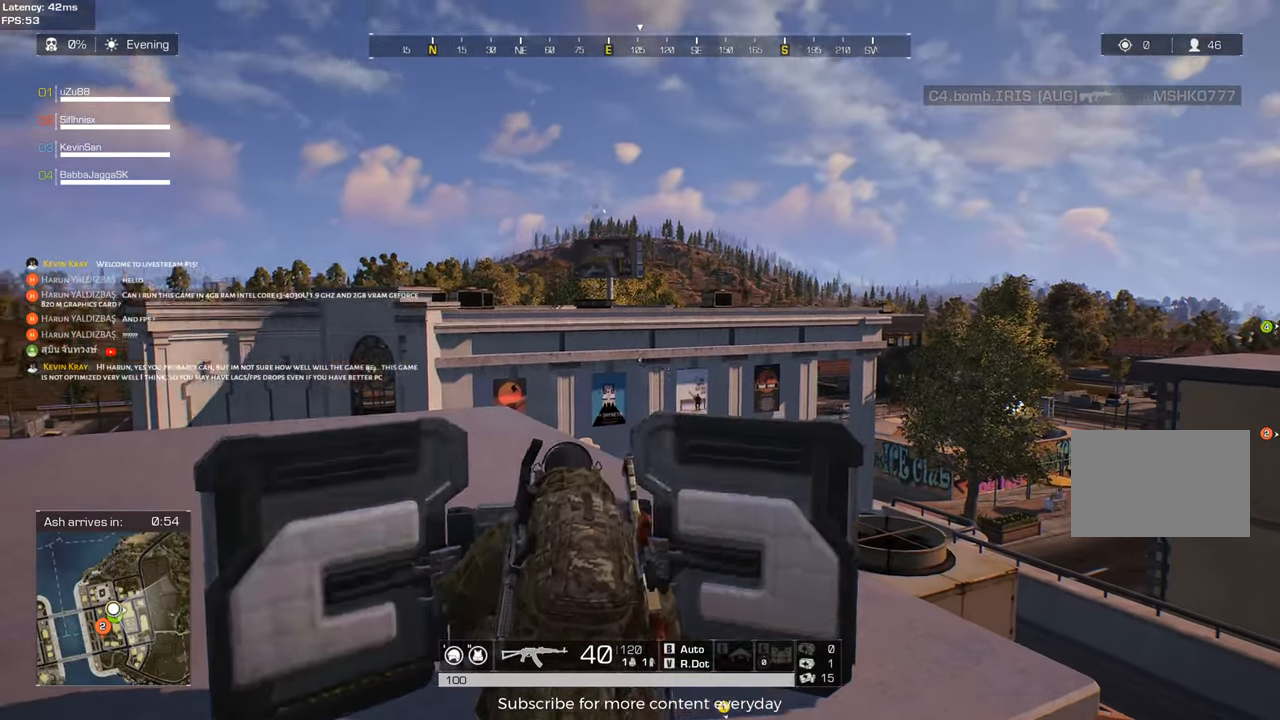
{"keys": [], "mouse": [], "events": [[267, "a", "down"], [450, "a", "up"]]}
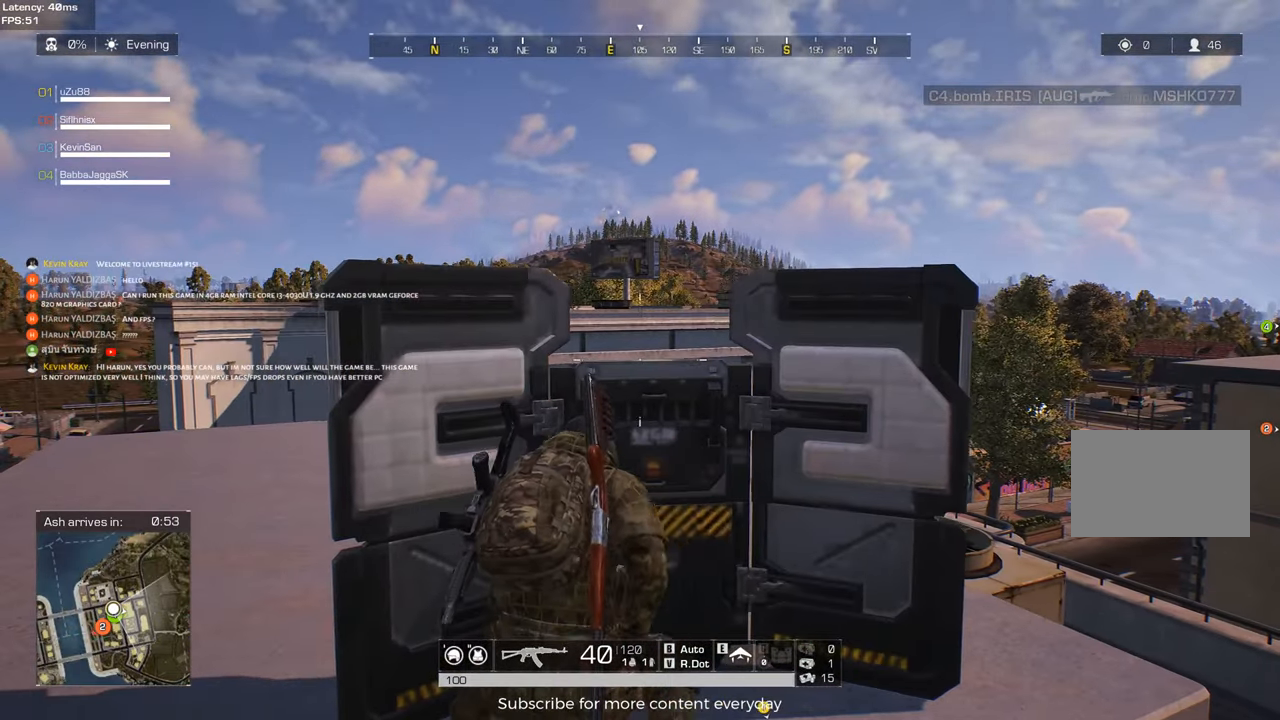
{"keys": [], "mouse": [], "events": [[183, "c", "down"], [283, "c", "up"]]}
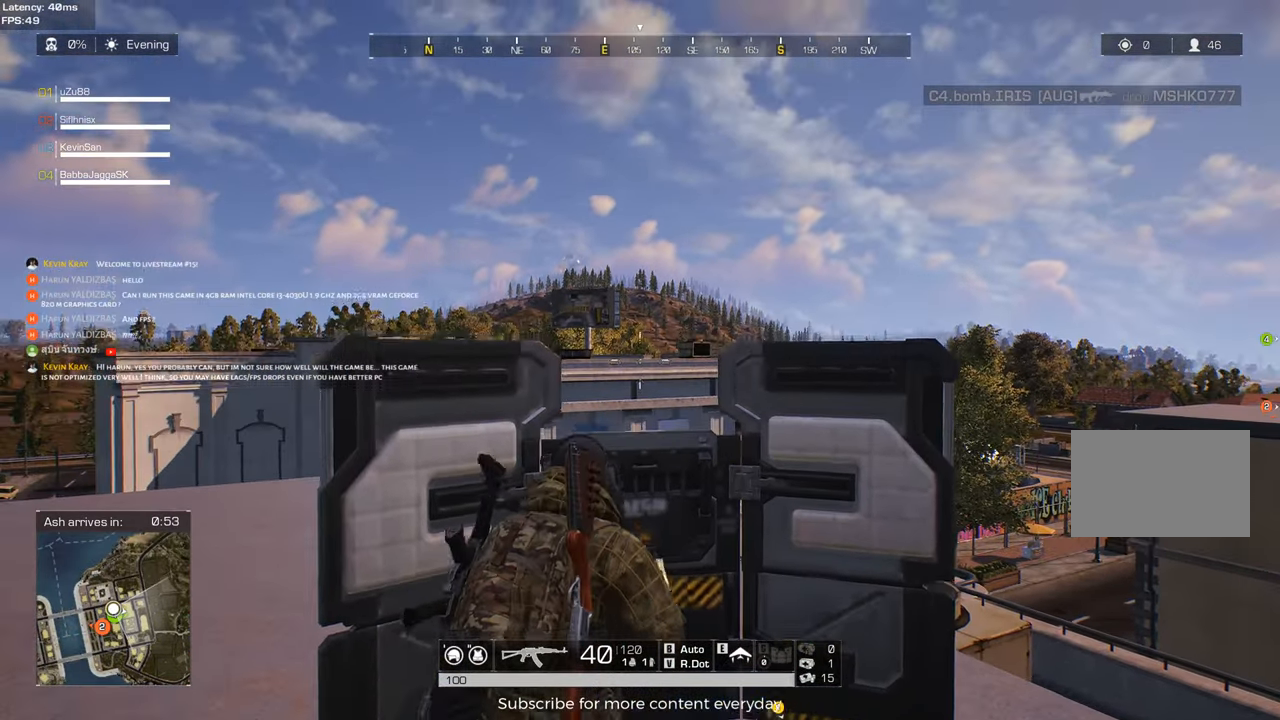
{"keys": ["d"], "mouse": [], "events": [[17, "mouse_right", "down"], [117, "mouse_right", "up"], [150, "a", "down"], [300, "a", "up"], [433, "d", "down"]]}
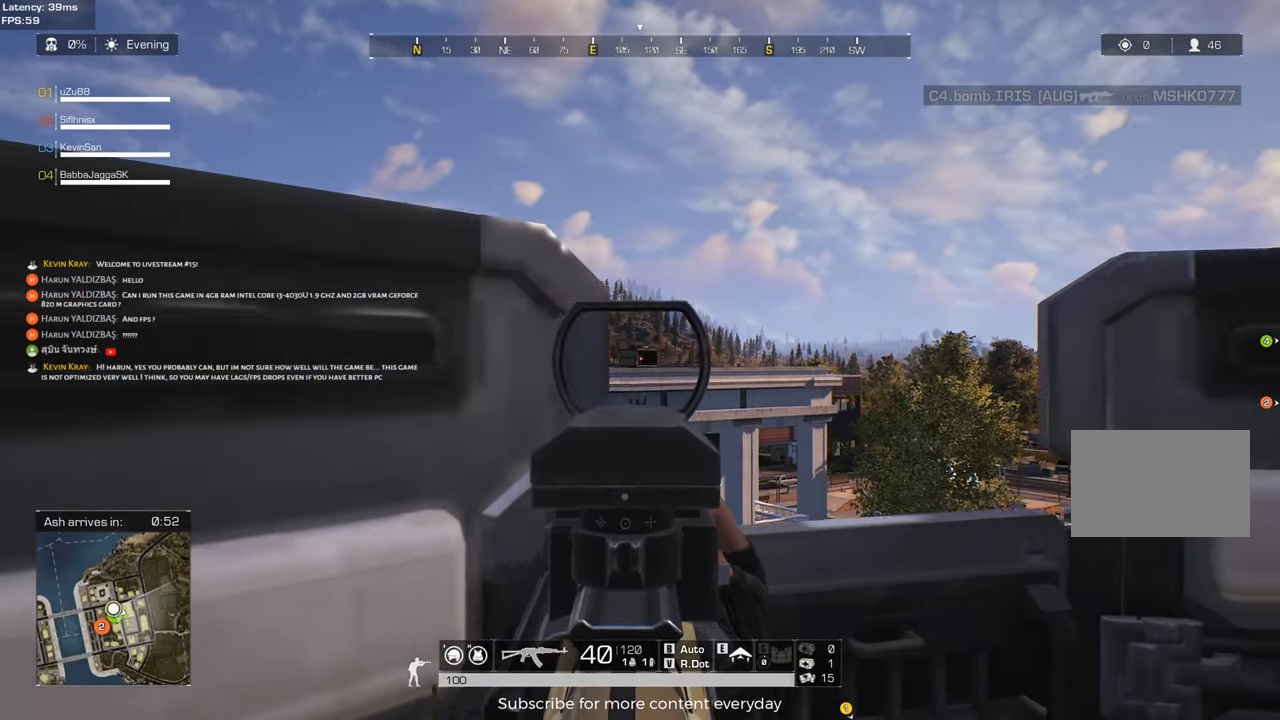
{"keys": [], "mouse": [], "events": [[83, "d", "up"], [267, "a", "down"], [367, "a", "up"]]}
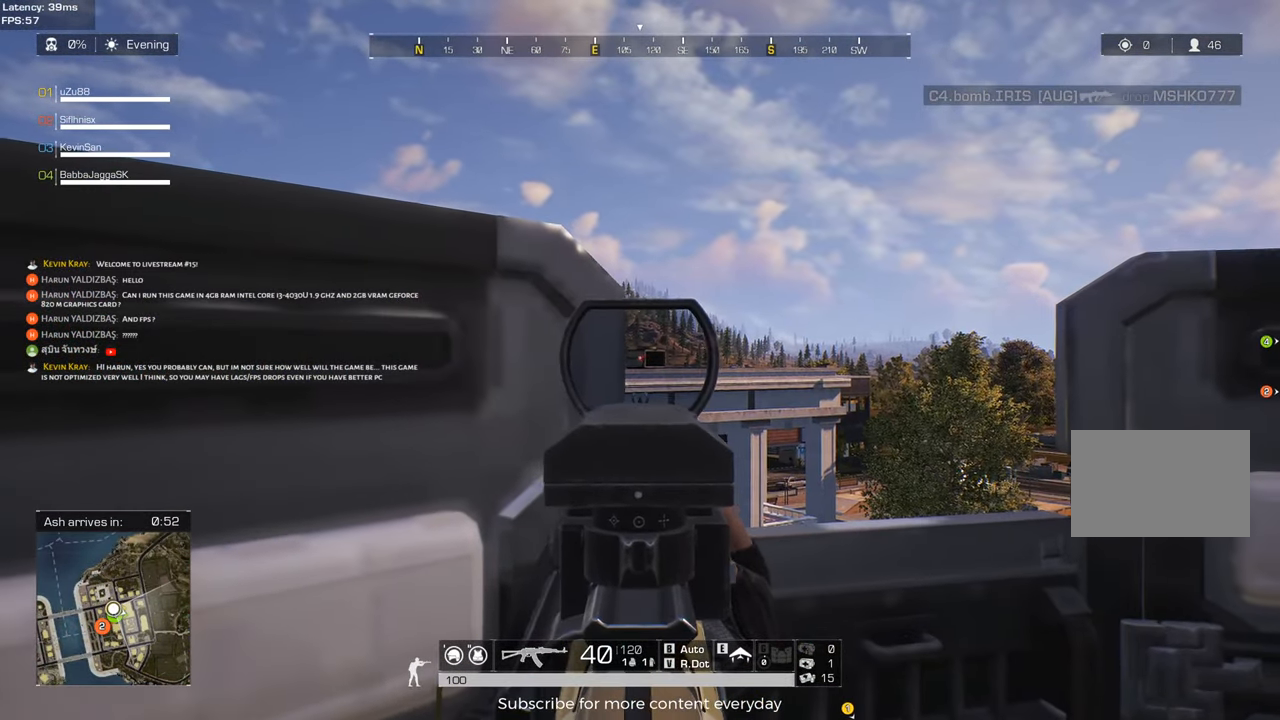
{"keys": [], "mouse": [], "events": [[183, "c", "down"], [183, "d", "down"], [283, "mouse_right", "down"], [333, "mouse_right", "up"], [367, "c", "up"], [367, "d", "up"]]}
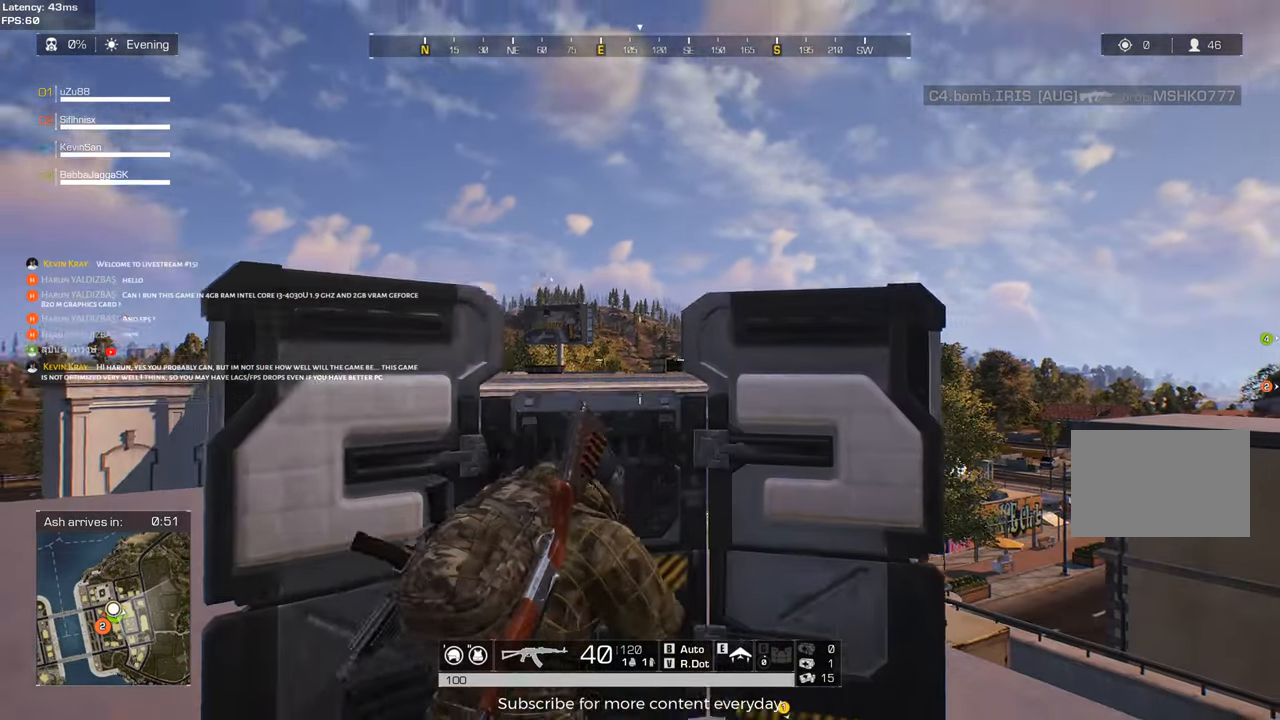
{"keys": [], "mouse": [], "events": [[250, "d", "down"], [250, "w", "down"], [300, "d", "up"], [383, "w", "up"]]}
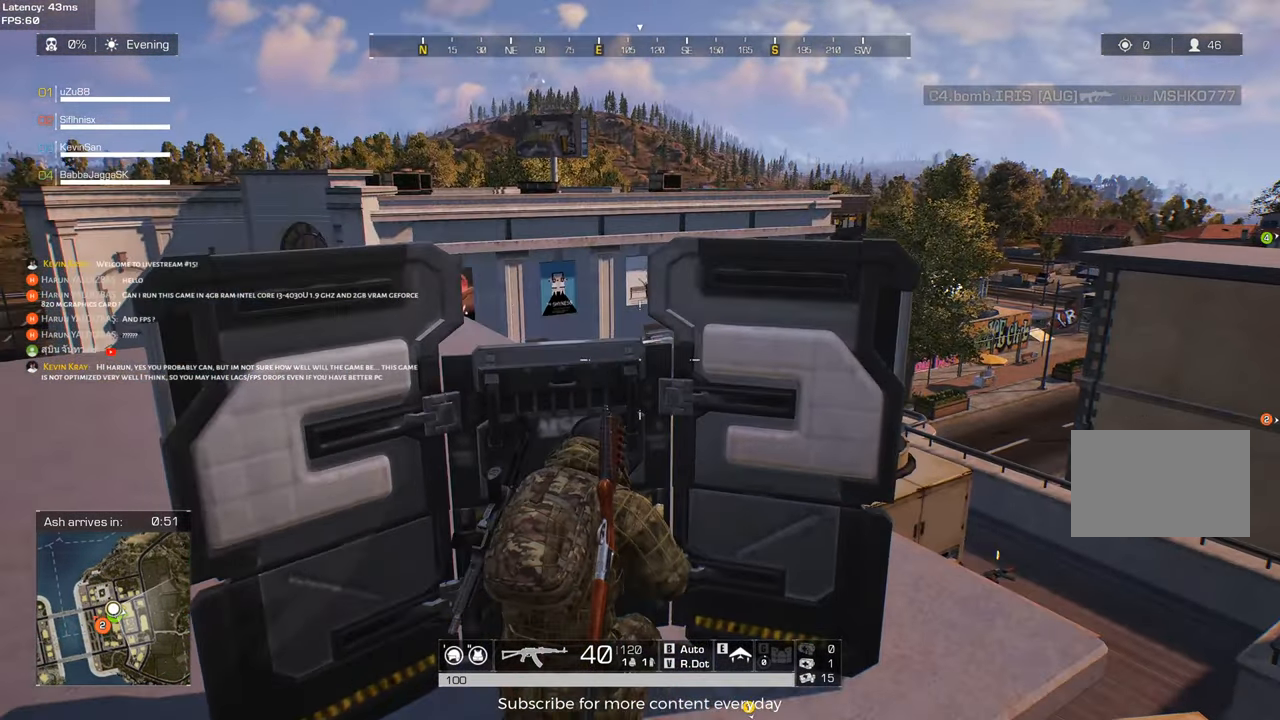
{"keys": [], "mouse": [], "events": []}
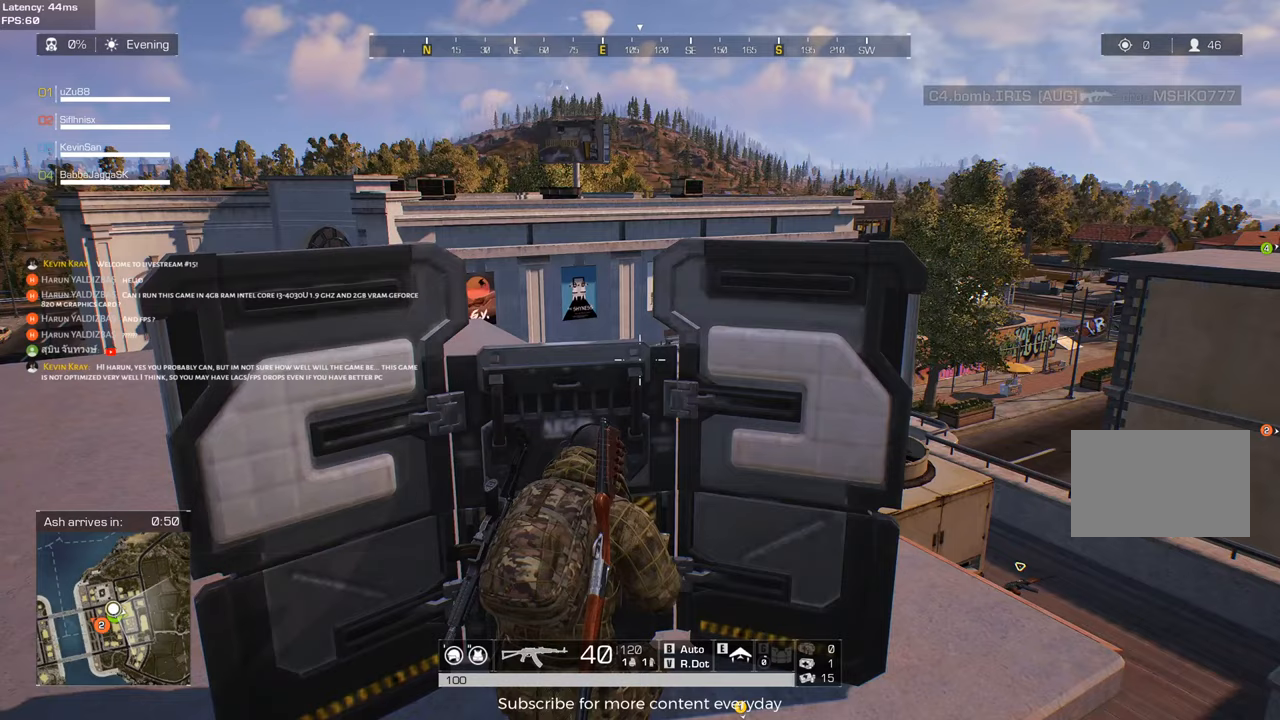
{"keys": [], "mouse": [], "events": []}
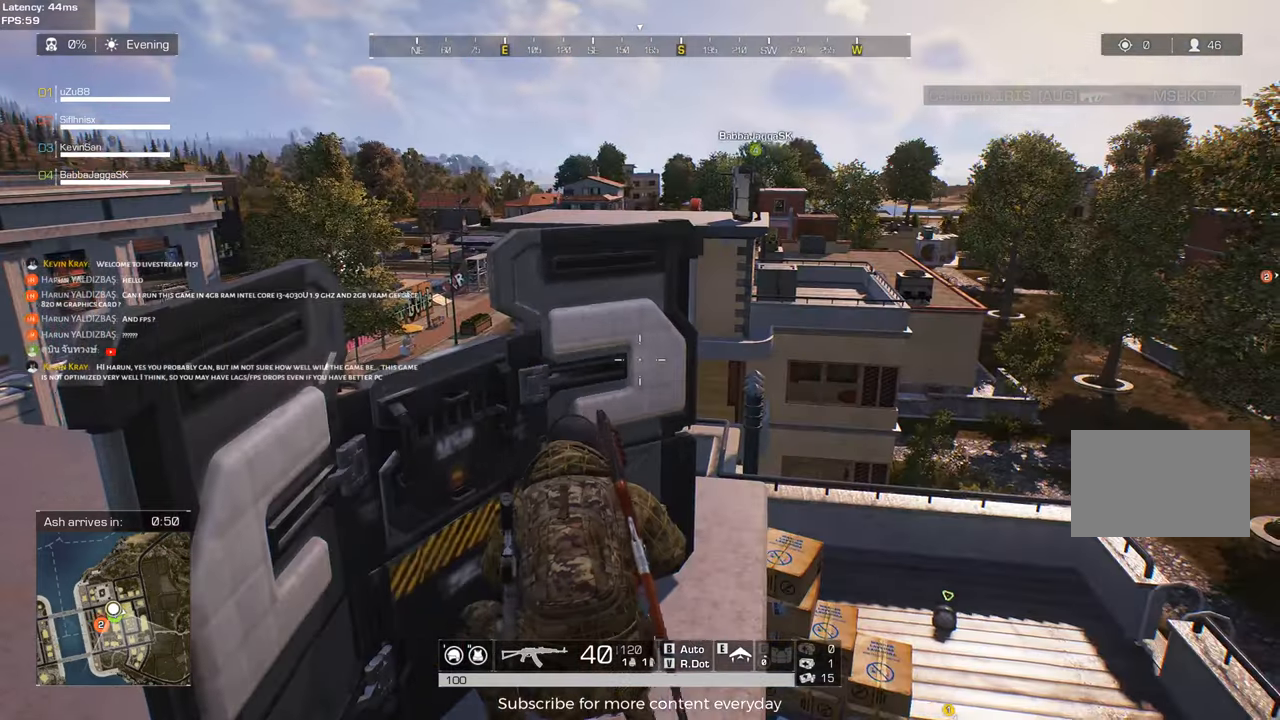
{"keys": [], "mouse": [], "events": []}
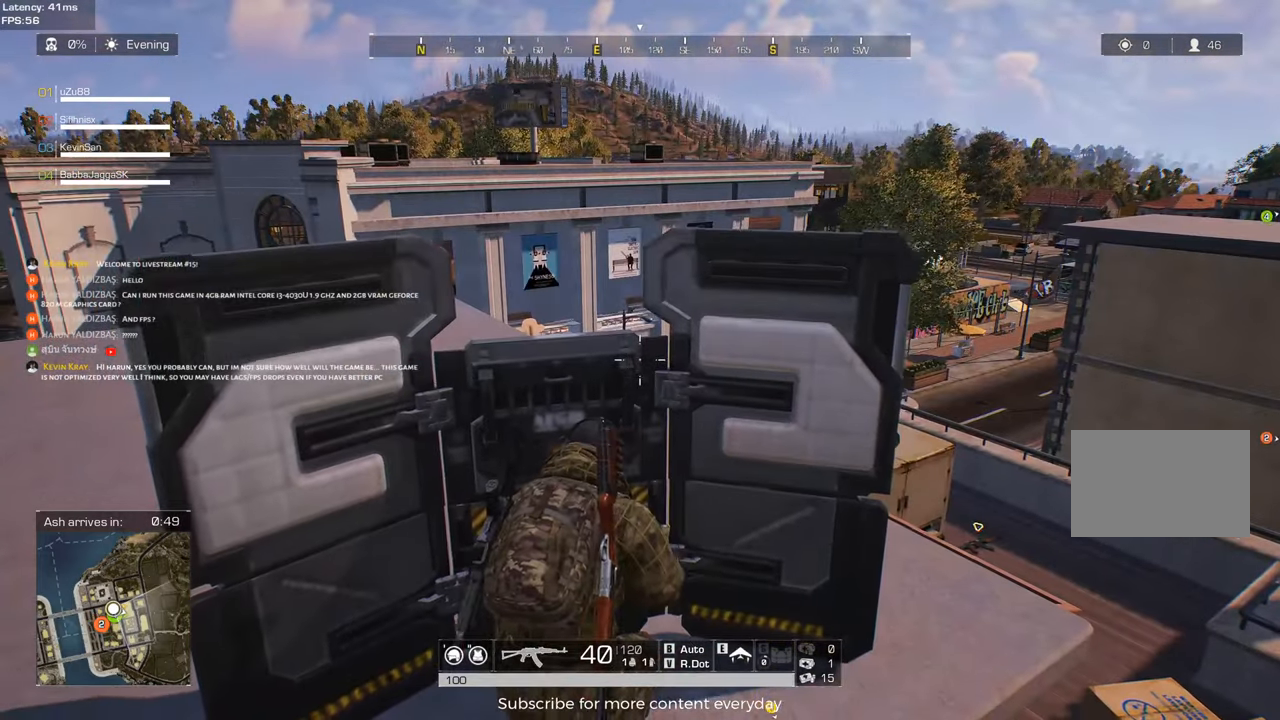
{"keys": [], "mouse": [], "events": []}
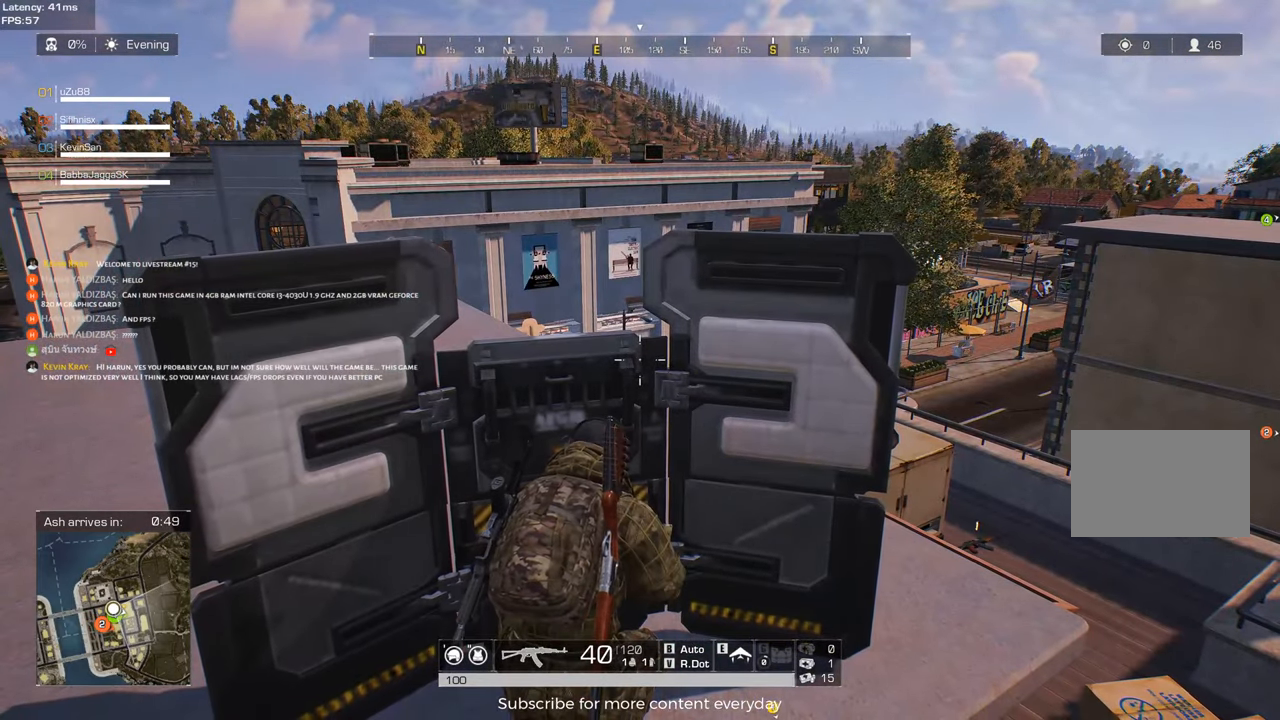
{"keys": [], "mouse": [], "events": []}
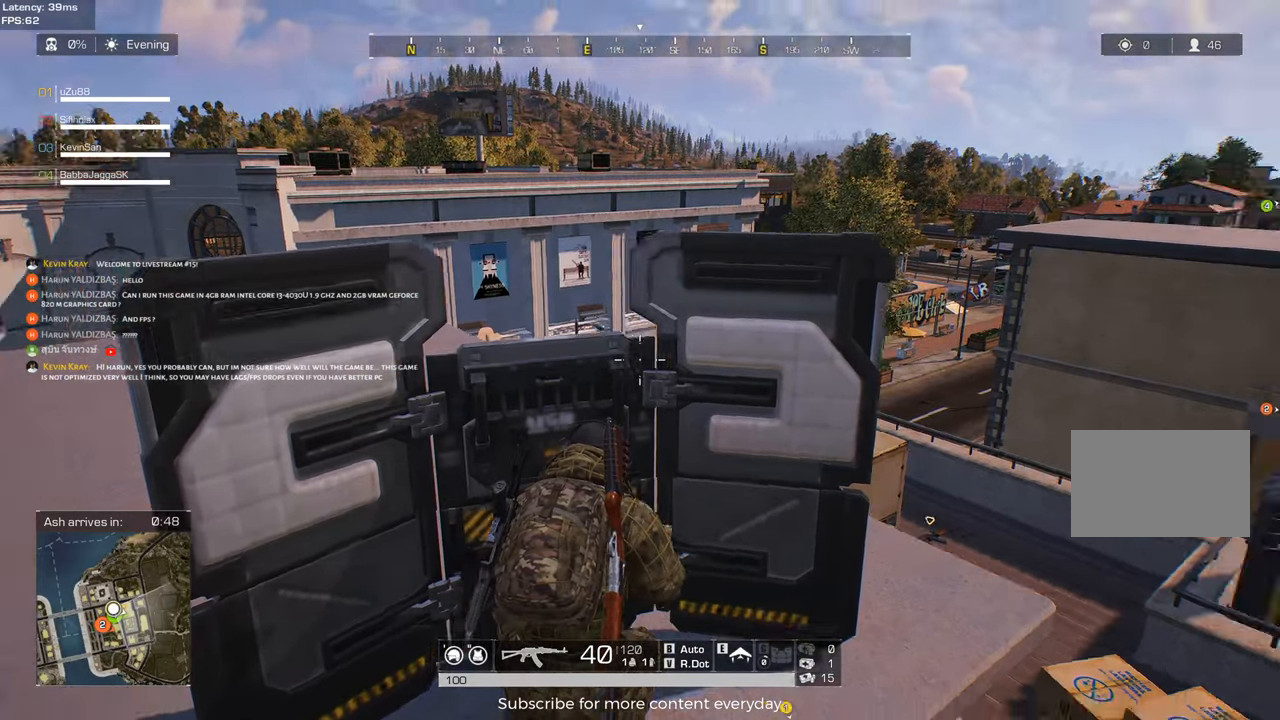
{"keys": [], "mouse": [], "events": [[17, "c", "down"], [167, "c", "up"]]}
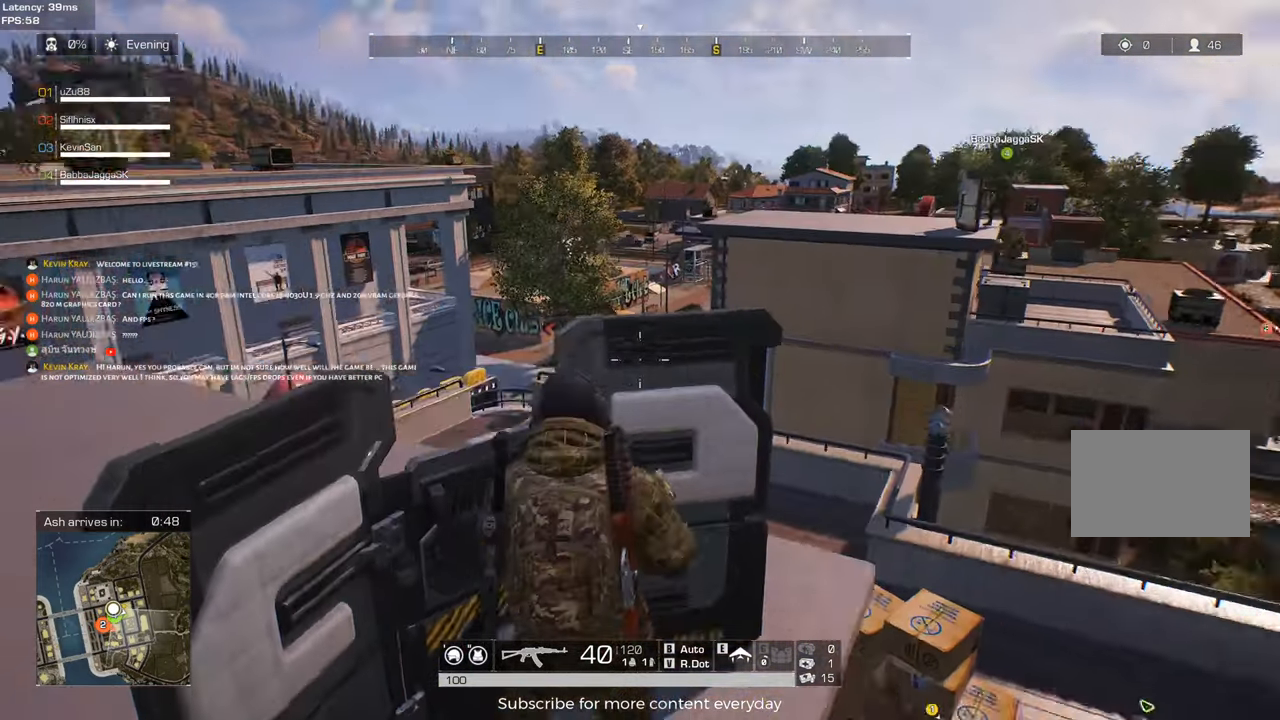
{"keys": [], "mouse": [], "events": [[217, "a", "down"], [367, "c", "down"], [417, "a", "up"], [450, "c", "up"], [450, "s", "down"], [500, "s", "up"]]}
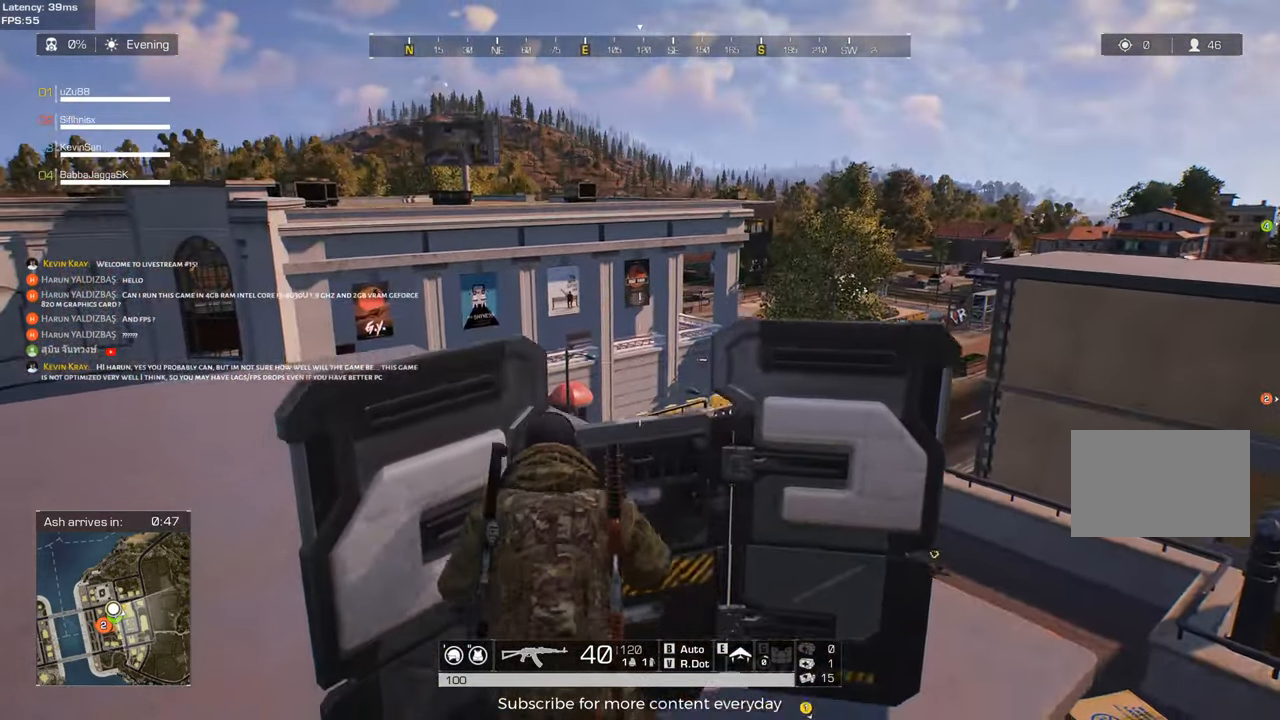
{"keys": [], "mouse": [], "events": []}
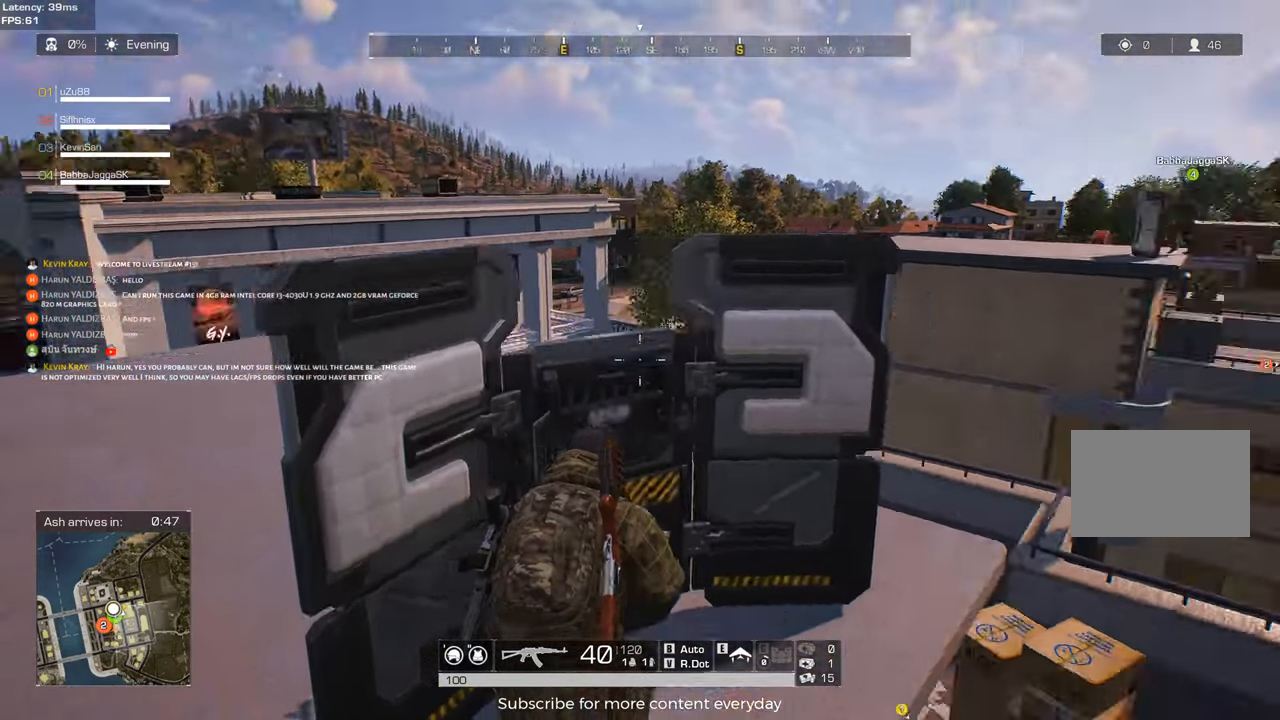
{"keys": [], "mouse": [], "events": [[383, "c", "down"], [433, "c", "up"]]}
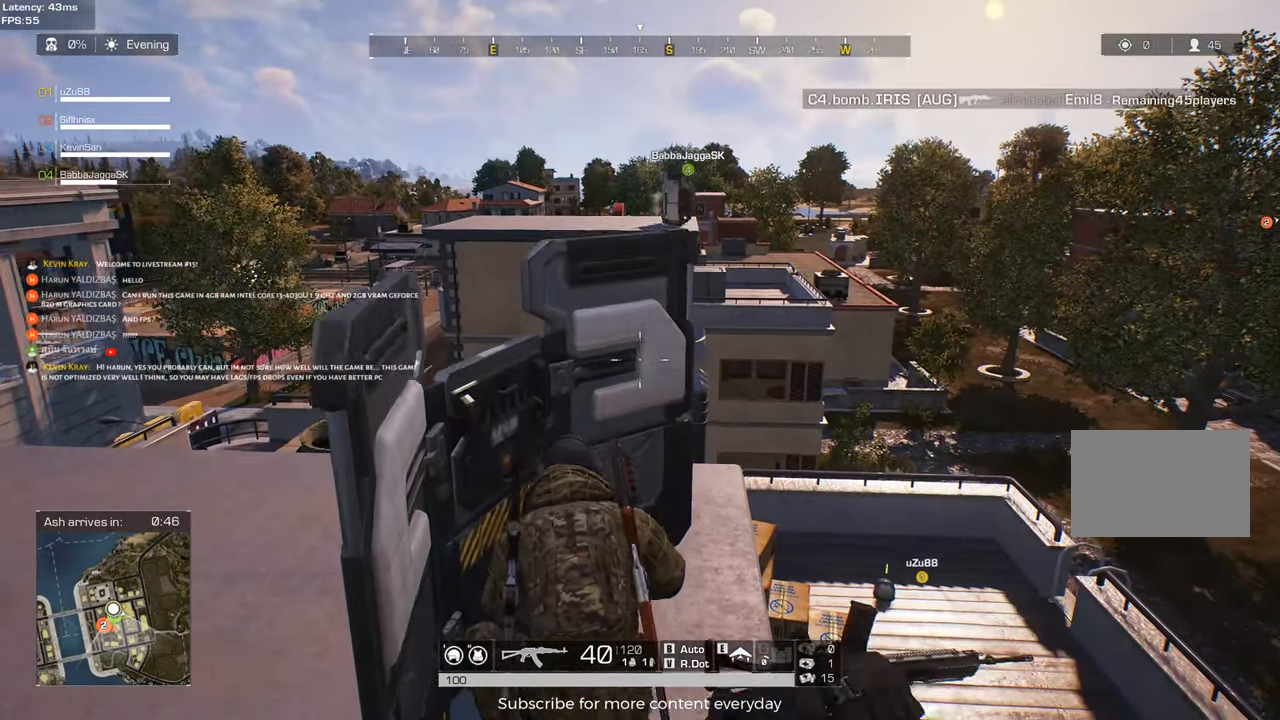
{"keys": ["d"], "mouse": [], "events": [[400, "d", "down"]]}
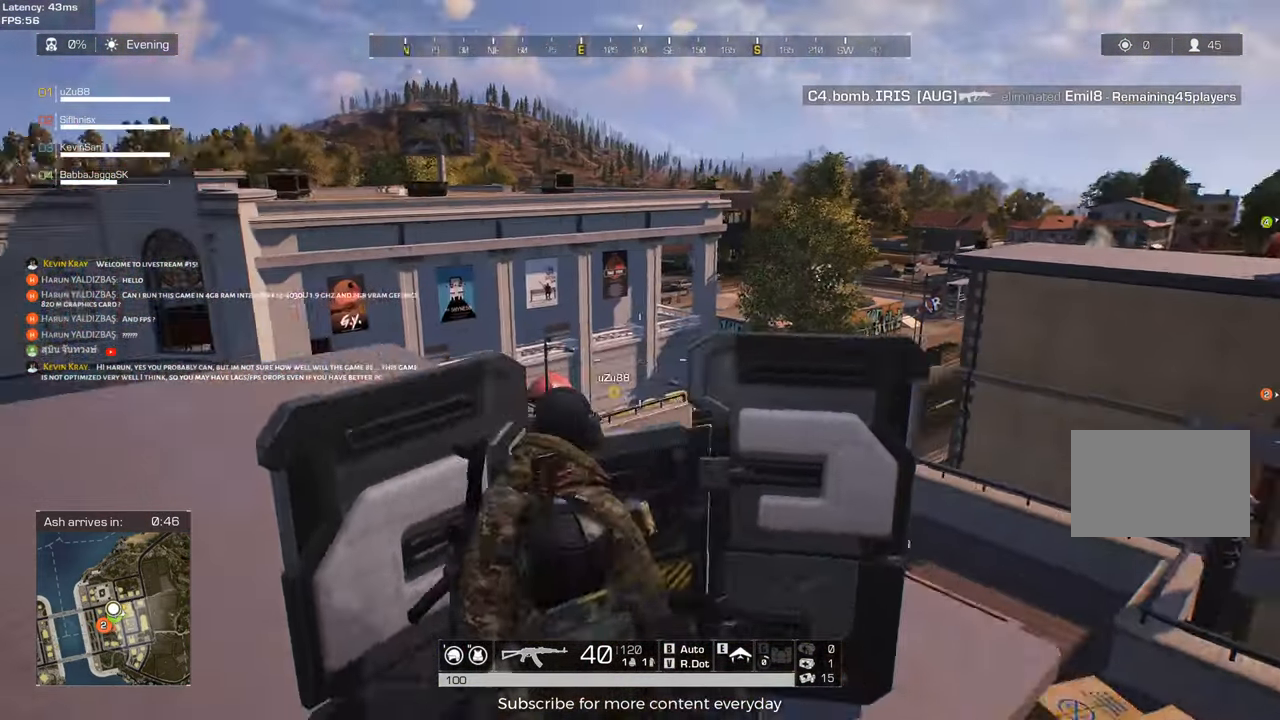
{"keys": [], "mouse": [], "events": [[50, "c", "down"], [183, "a", "down"], [183, "c", "up"], [183, "d", "up"], [367, "a", "up"]]}
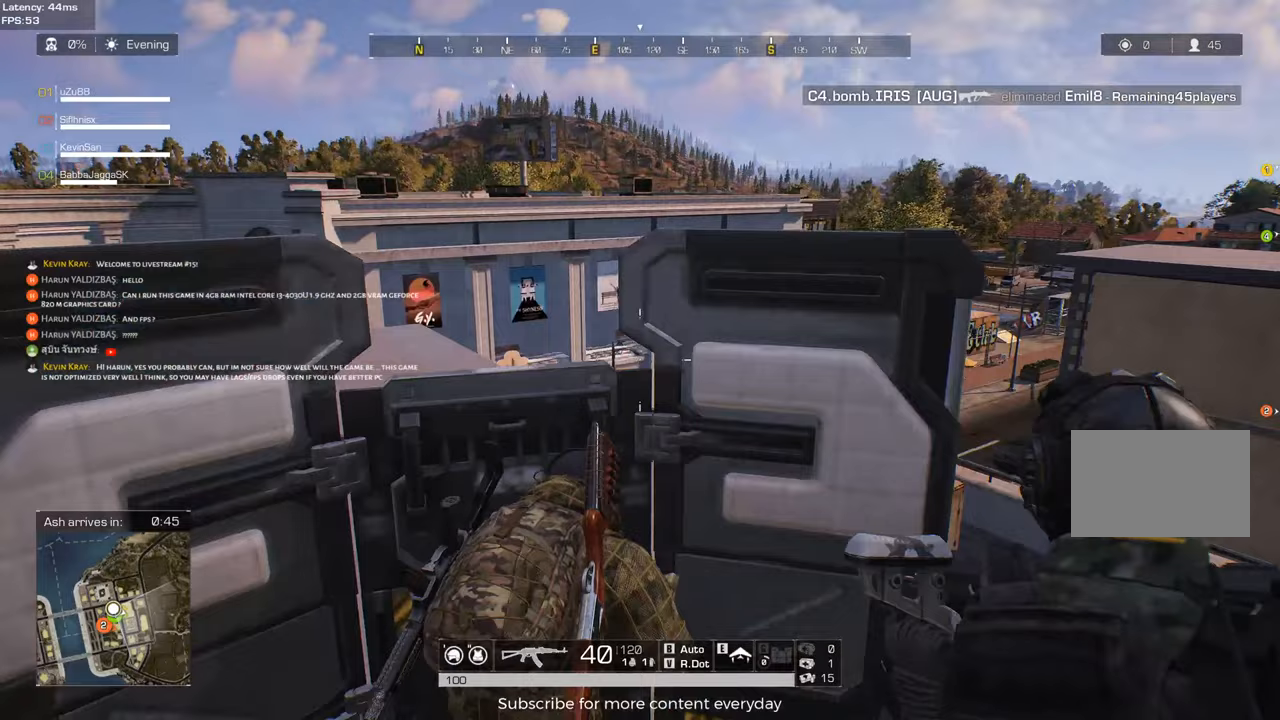
{"keys": [], "mouse": [], "events": [[200, "a", "down"], [250, "s", "down"], [383, "a", "up"], [433, "s", "up"]]}
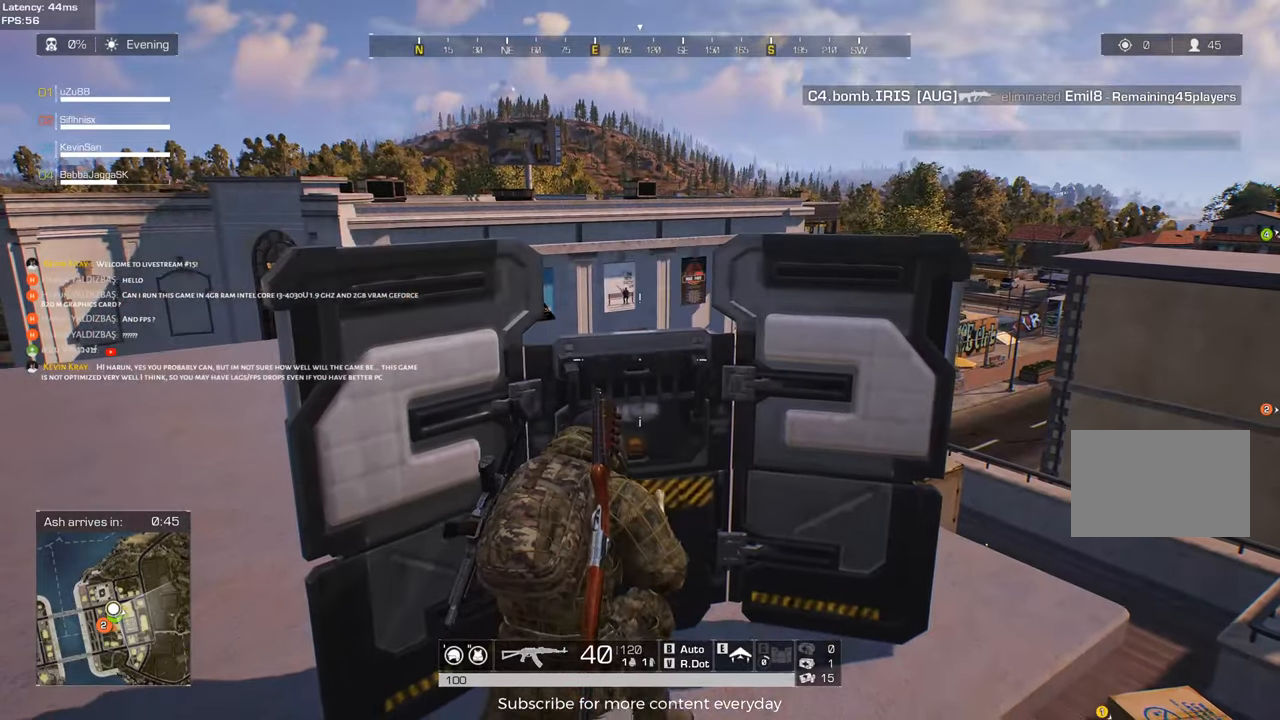
{"keys": ["c", "s"], "mouse": [], "events": [[500, "c", "down"], [500, "s", "down"]]}
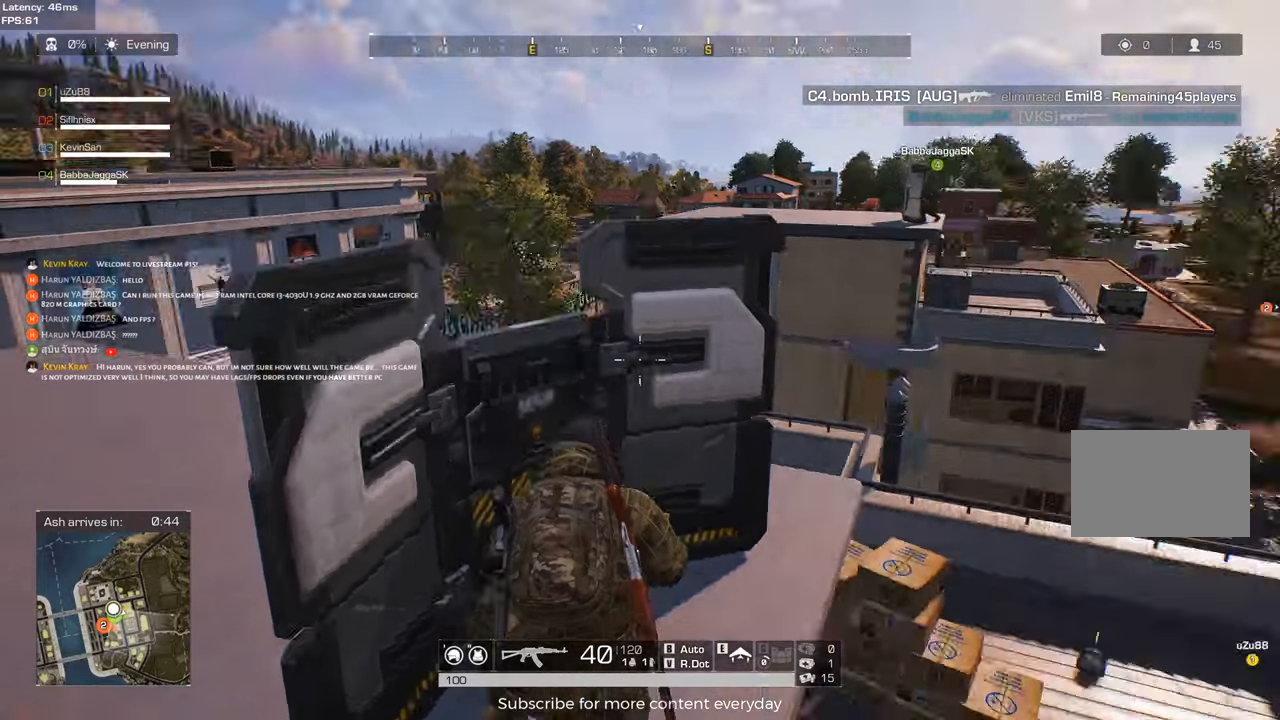
{"keys": ["w"], "mouse": [], "events": [[100, "c", "up"], [100, "s", "up"], [333, "d", "down"], [333, "w", "down"], [417, "d", "up"]]}